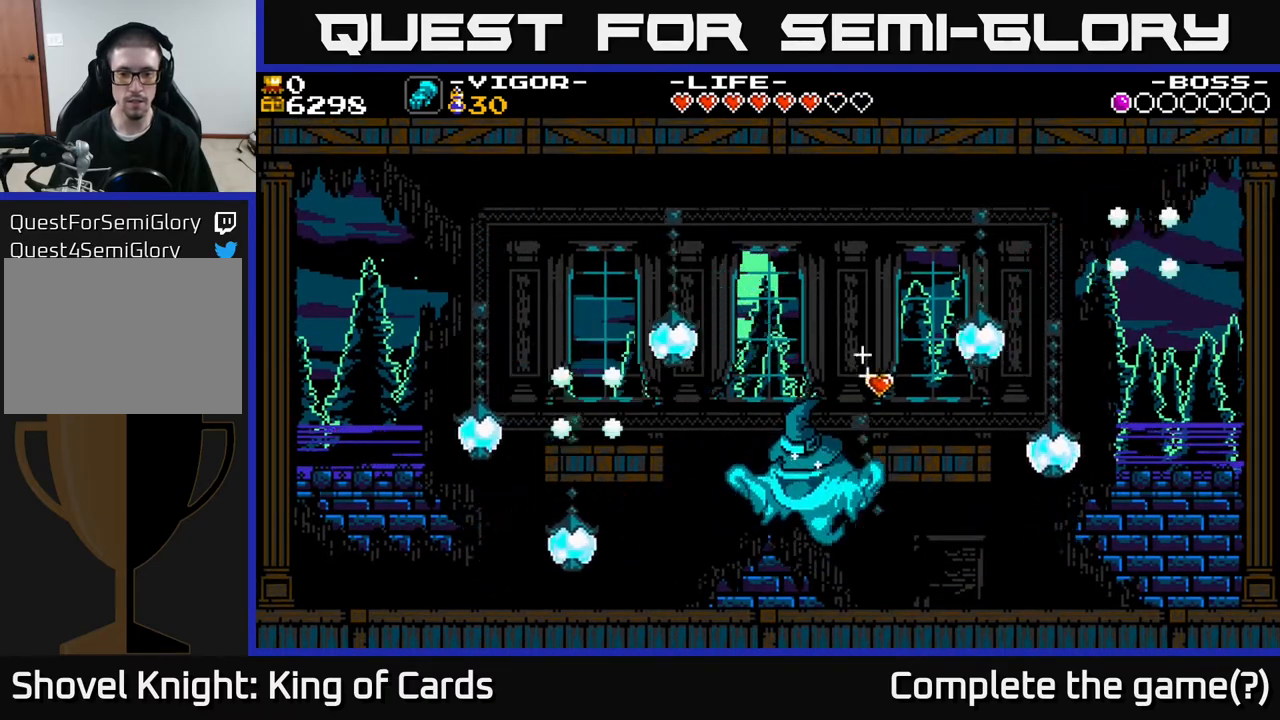
Gameplay with a controller (Xbox layout); each line is a JSON object with the inputs held at the frame after it. "events" lists button and stick changes between this image and that frame as [ms after this image, input, new state], when the widget could be followed in between. Not read: left_stick right_stick.
{"buttons": [], "events": [[150, "A", "down"], [233, "A", "up"], [333, "DPAD_RIGHT", "down"], [333, "X", "down"], [383, "X", "up"], [433, "DPAD_RIGHT", "up"]]}
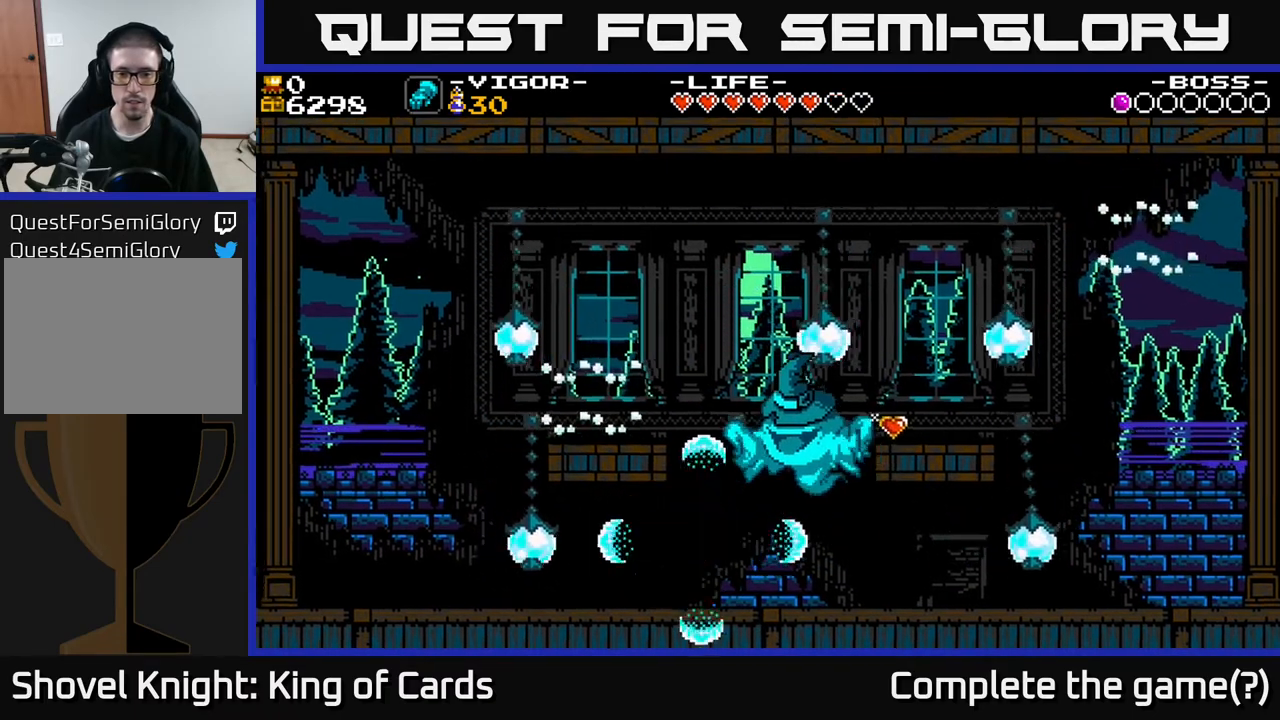
{"buttons": [], "events": []}
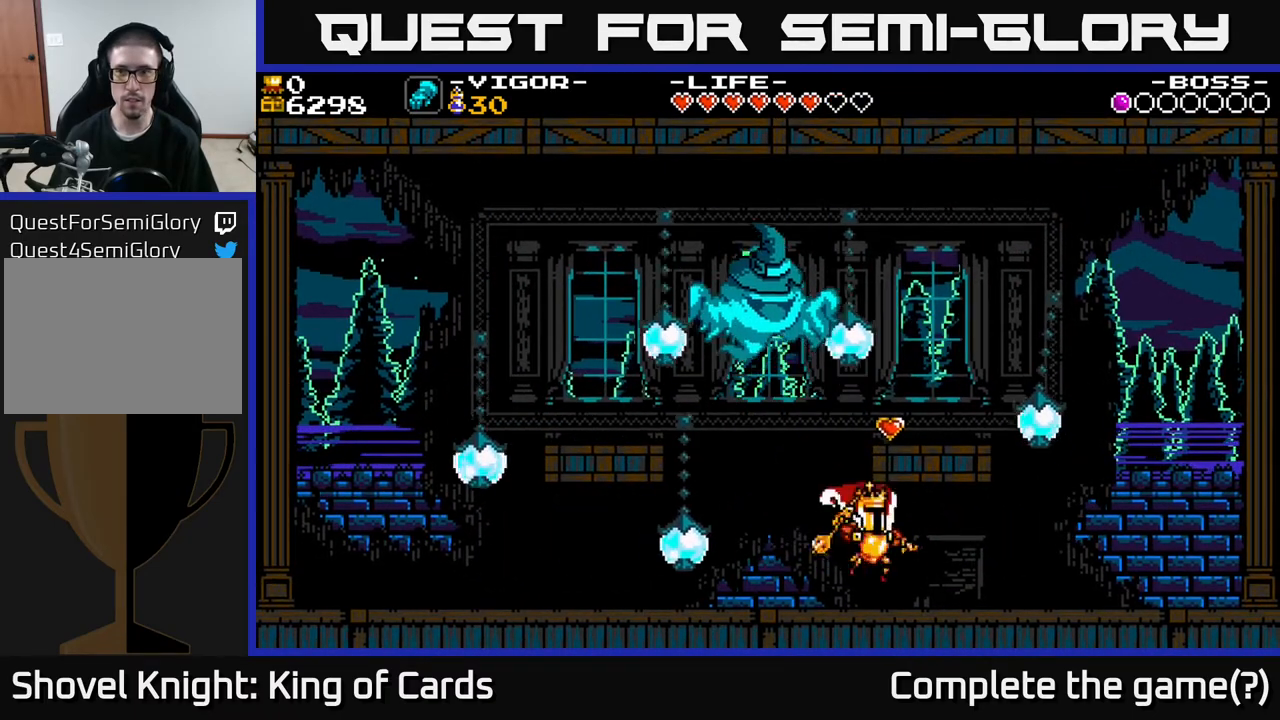
{"buttons": [], "events": [[50, "A", "down"], [67, "DPAD_LEFT", "down"], [117, "X", "down"], [167, "A", "up"], [217, "X", "up"], [233, "DPAD_LEFT", "up"]]}
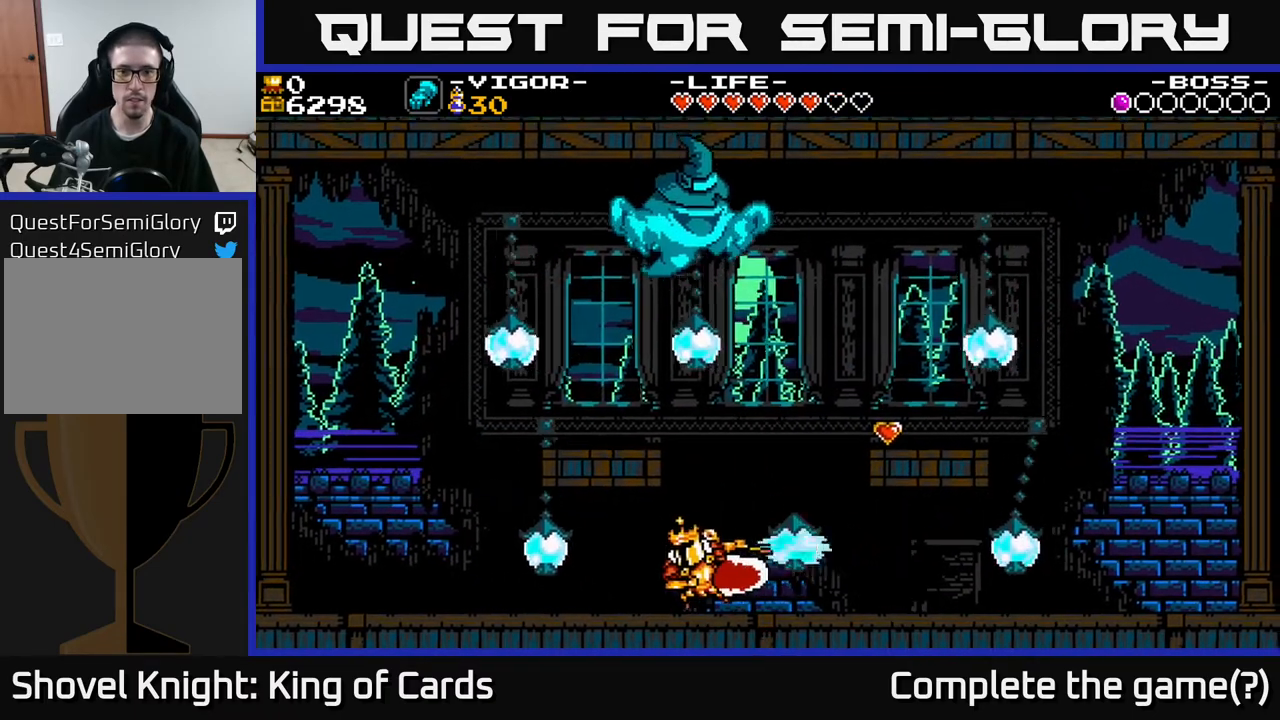
{"buttons": ["DPAD_RIGHT"], "events": [[267, "DPAD_RIGHT", "down"]]}
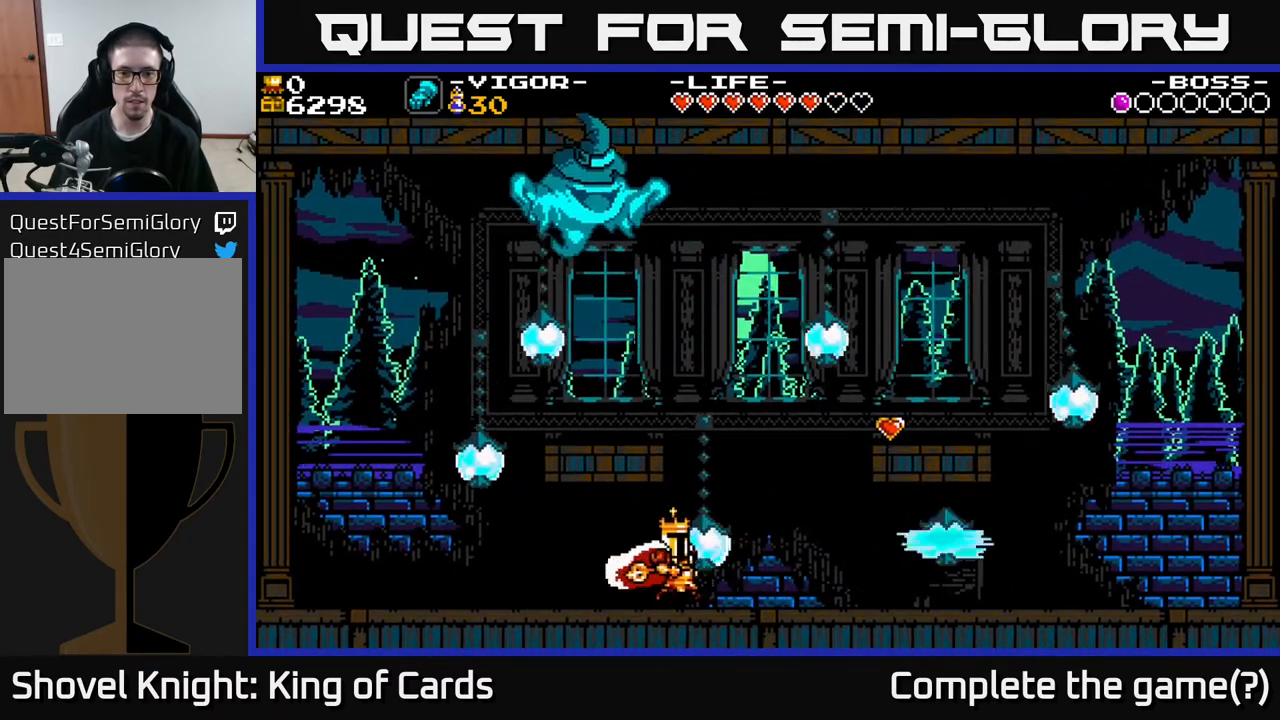
{"buttons": ["X", "DPAD_RIGHT"], "events": [[233, "A", "down"], [467, "A", "up"], [500, "X", "down"]]}
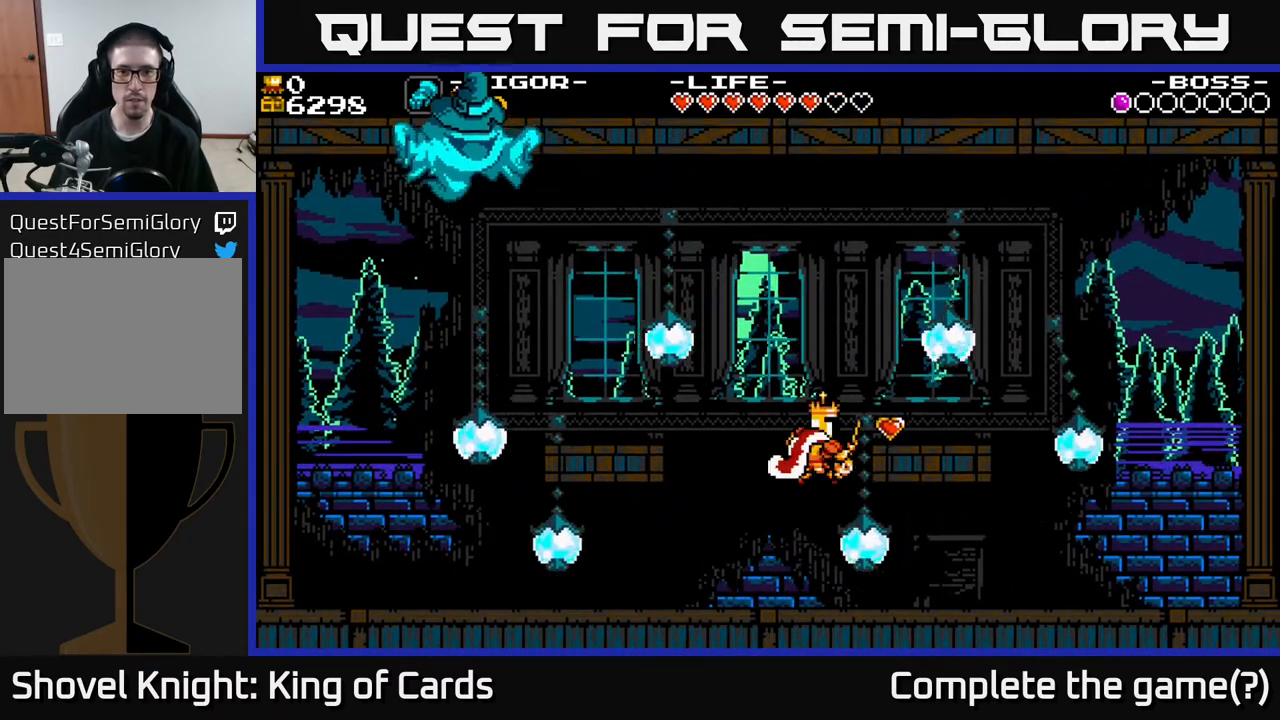
{"buttons": ["DPAD_RIGHT"], "events": [[117, "X", "up"]]}
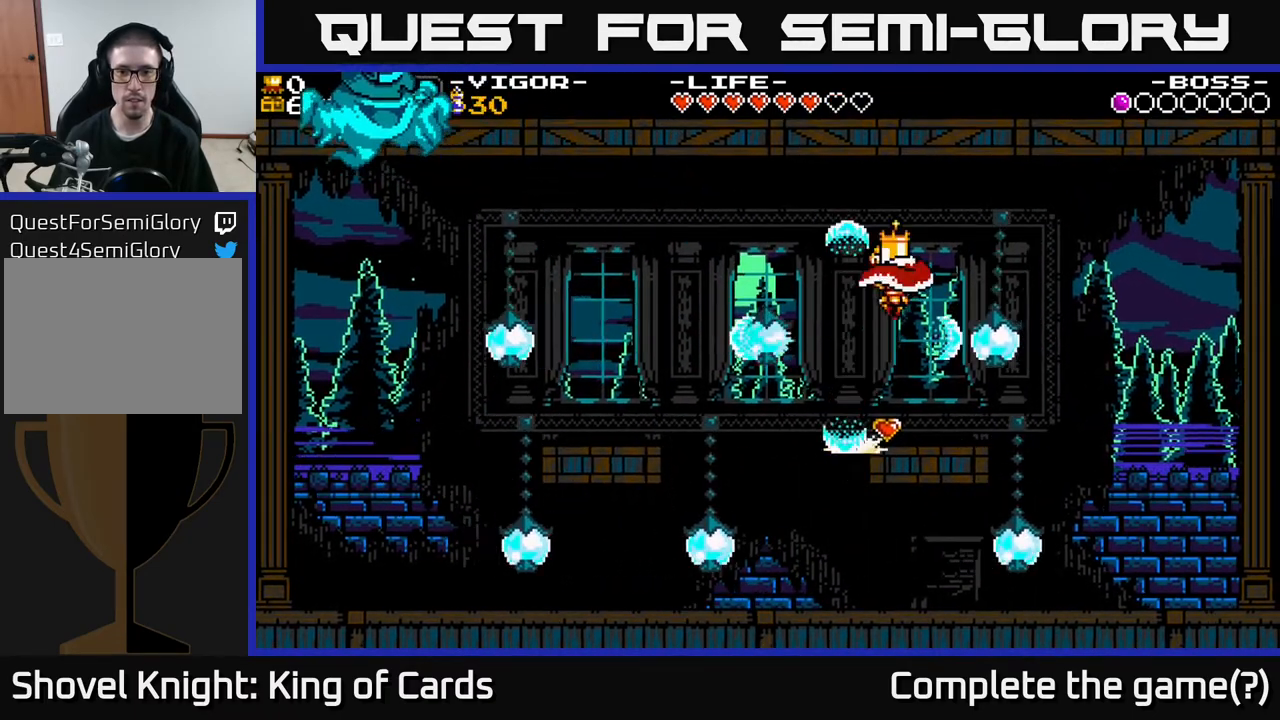
{"buttons": [], "events": [[233, "DPAD_RIGHT", "up"]]}
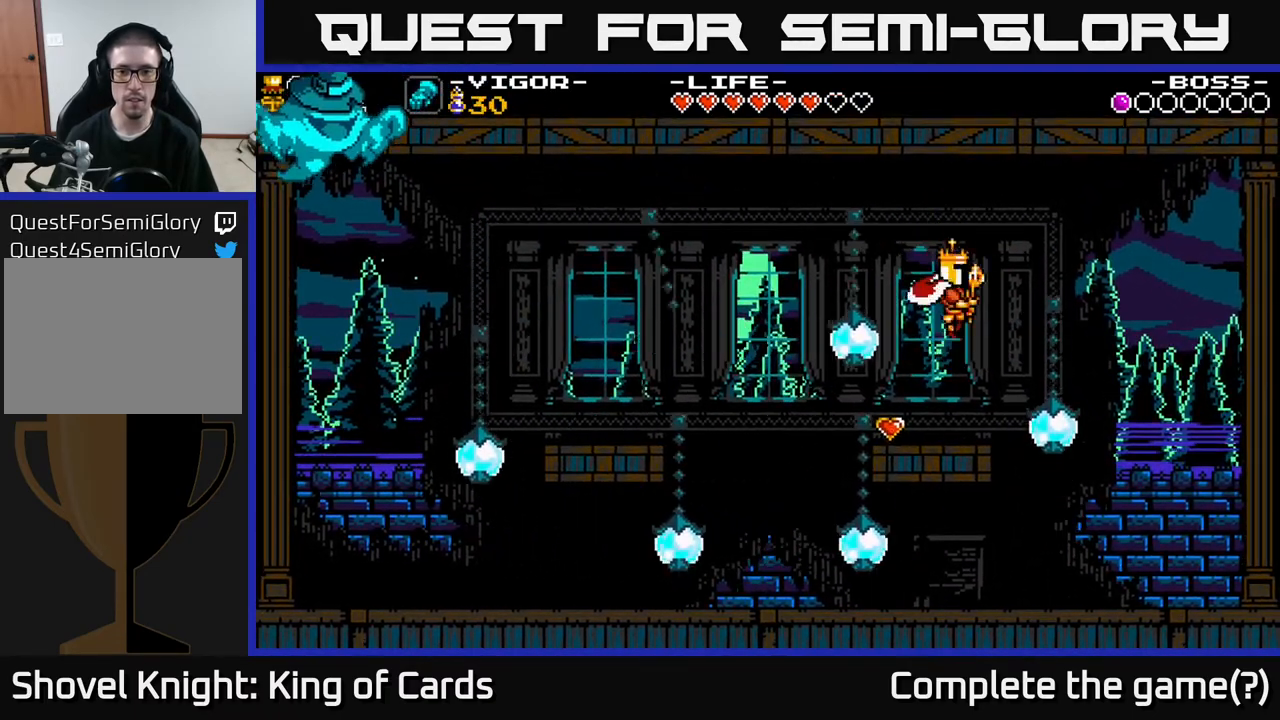
{"buttons": ["DPAD_LEFT"], "events": [[100, "DPAD_LEFT", "down"], [250, "DPAD_LEFT", "up"], [417, "DPAD_LEFT", "down"]]}
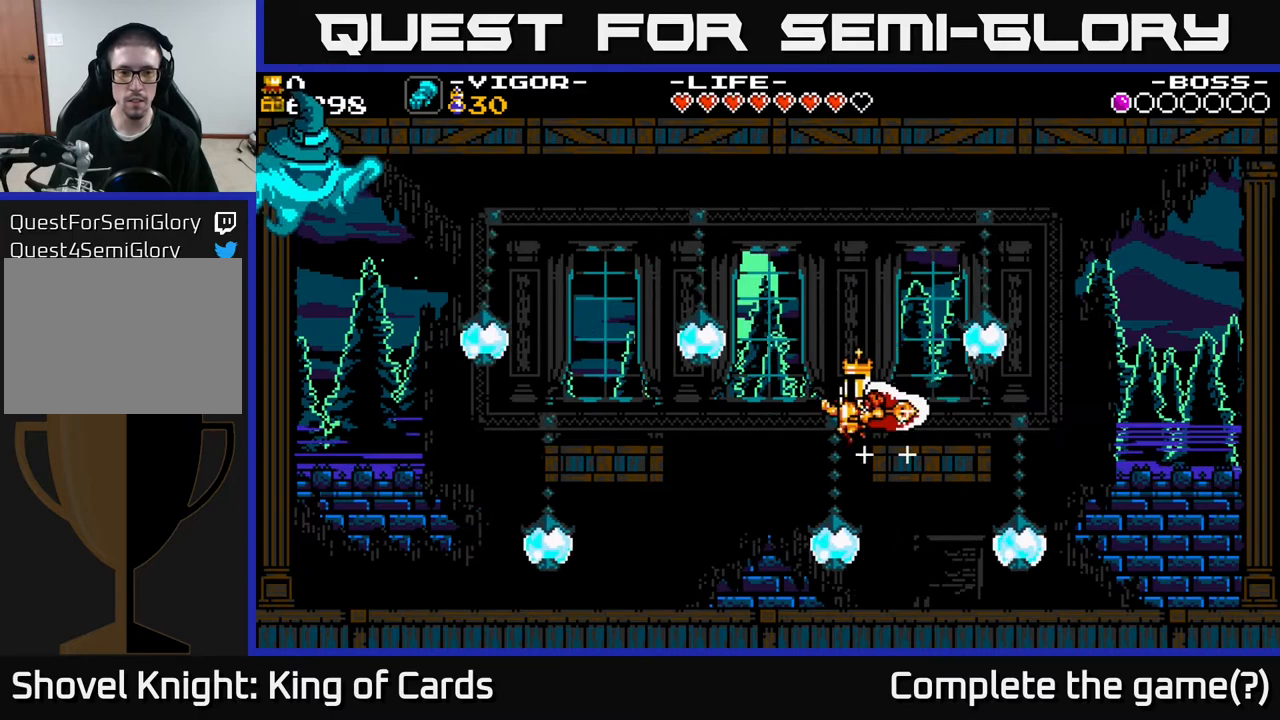
{"buttons": ["A", "DPAD_LEFT"], "events": [[33, "A", "down"]]}
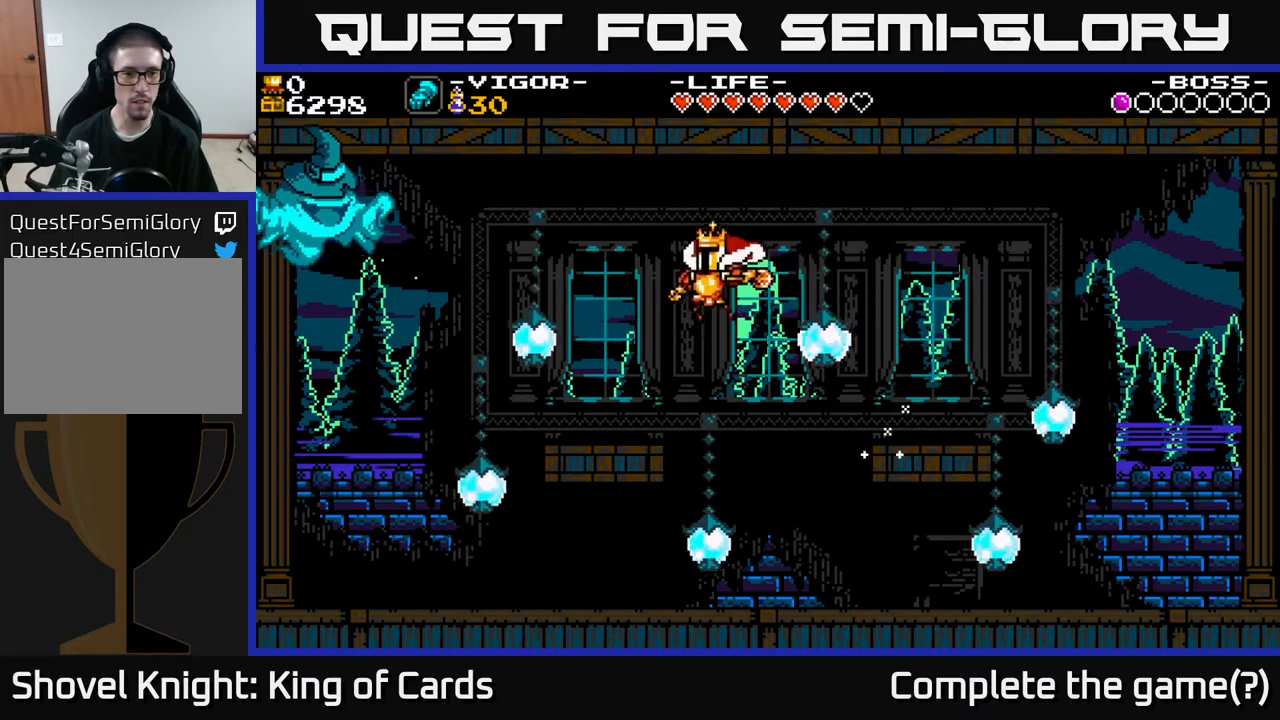
{"buttons": [], "events": [[33, "A", "up"], [233, "DPAD_LEFT", "up"]]}
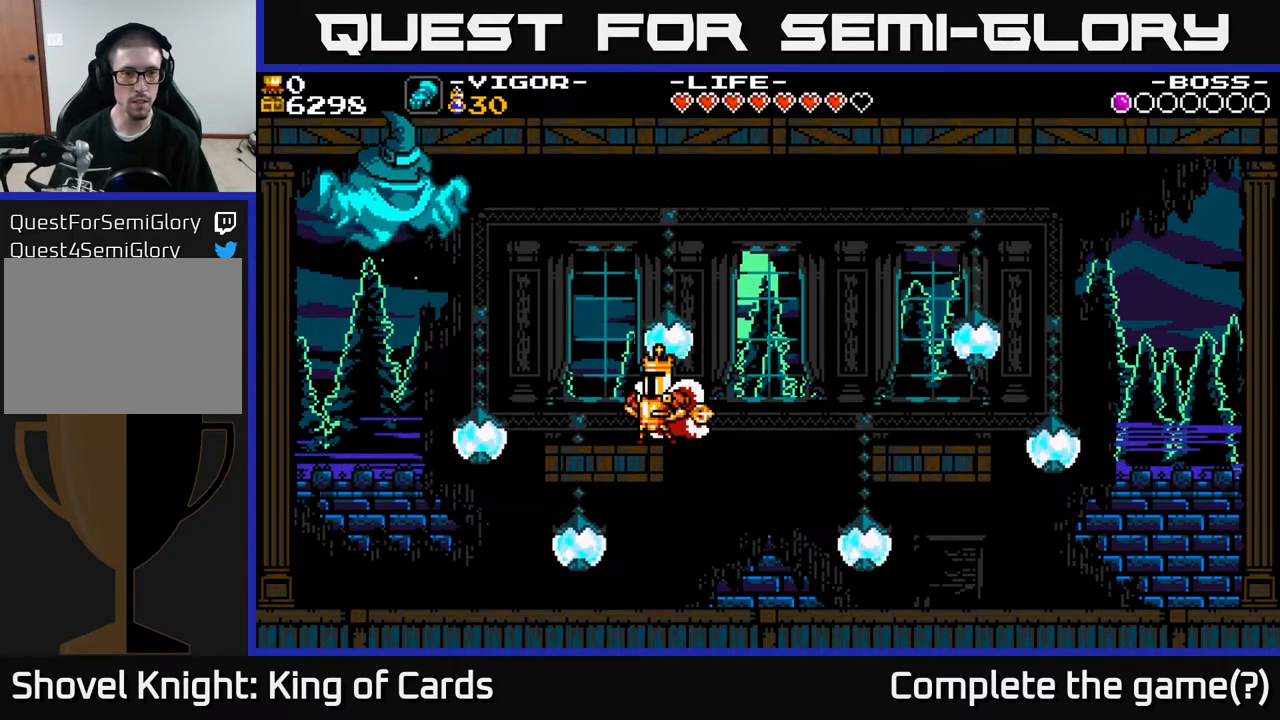
{"buttons": ["DPAD_LEFT"], "events": [[200, "A", "down"], [233, "DPAD_LEFT", "down"], [300, "X", "down"], [317, "A", "up"], [367, "X", "up"]]}
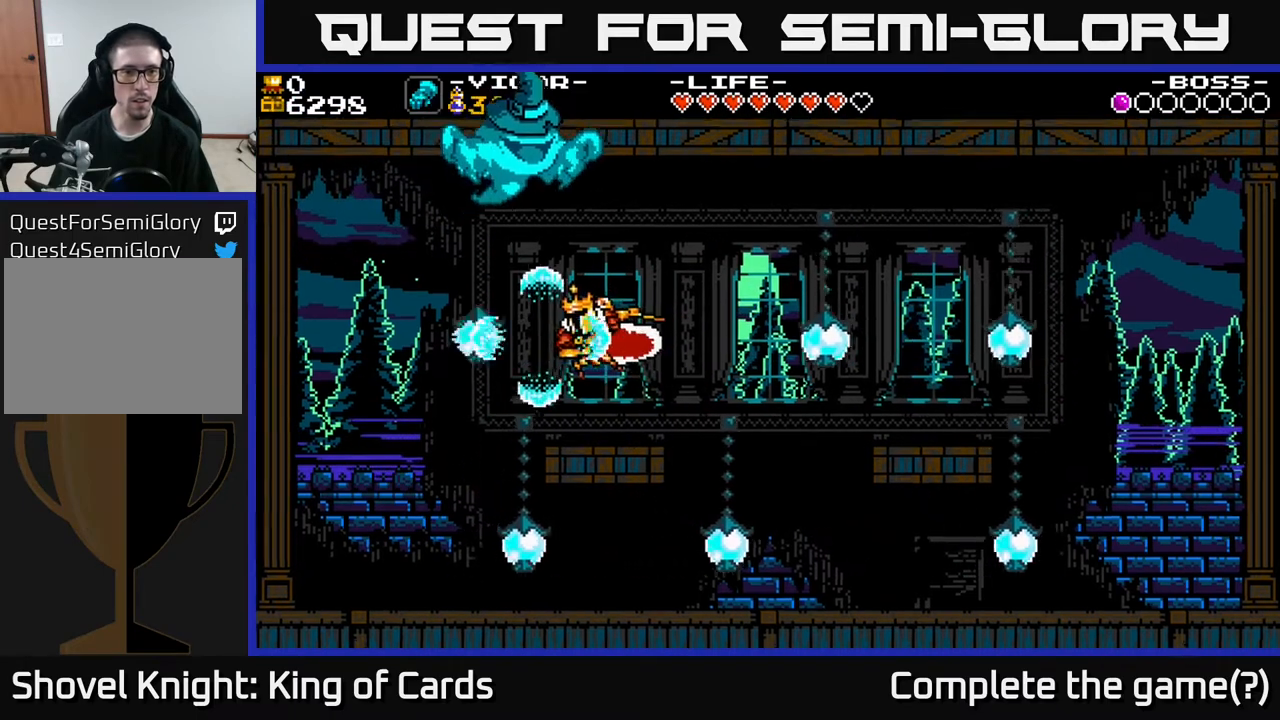
{"buttons": ["DPAD_RIGHT"], "events": [[17, "DPAD_LEFT", "up"], [83, "DPAD_RIGHT", "down"]]}
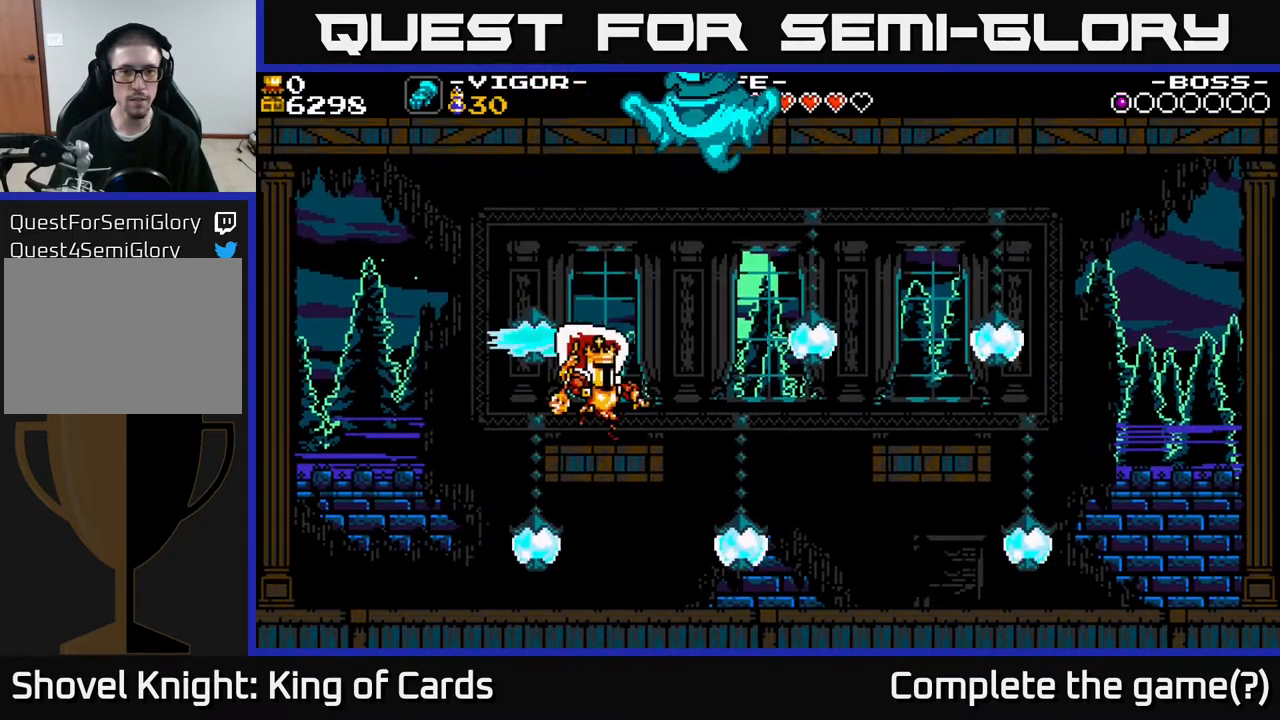
{"buttons": ["DPAD_RIGHT"], "events": [[267, "A", "down"], [483, "A", "up"]]}
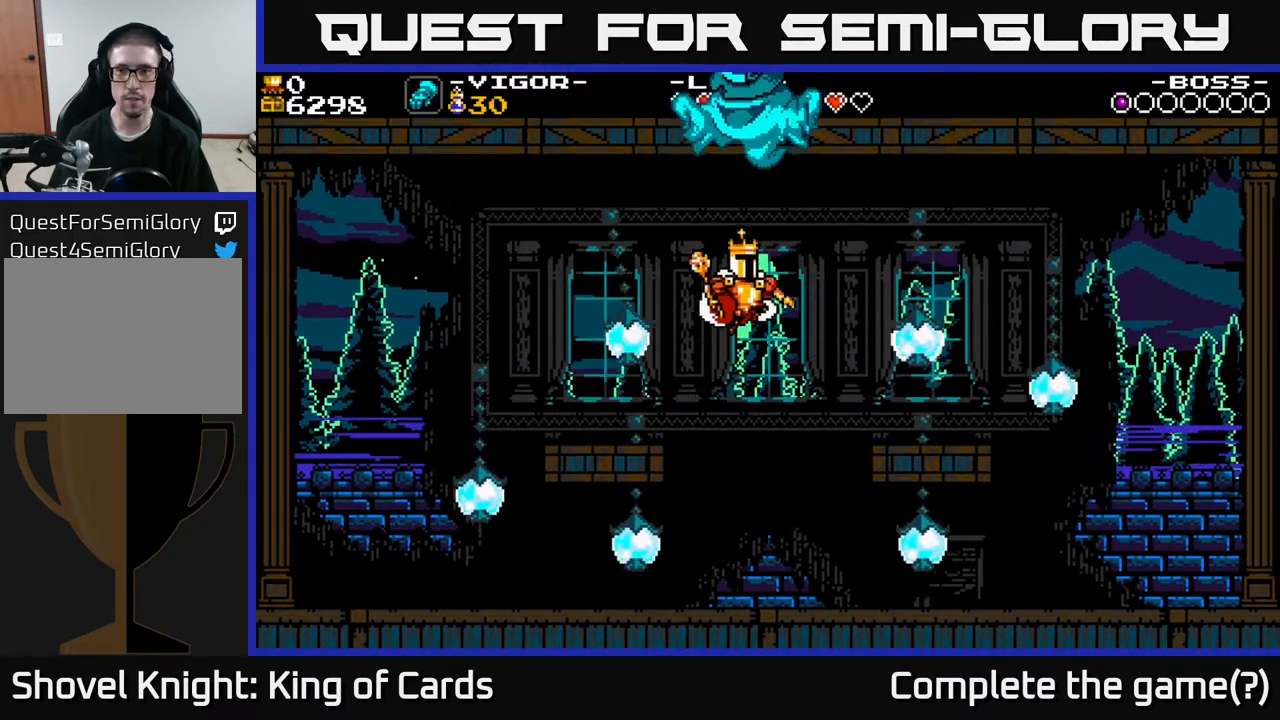
{"buttons": ["DPAD_LEFT"], "events": [[317, "DPAD_RIGHT", "up"], [333, "DPAD_LEFT", "down"], [350, "X", "down"], [433, "X", "up"]]}
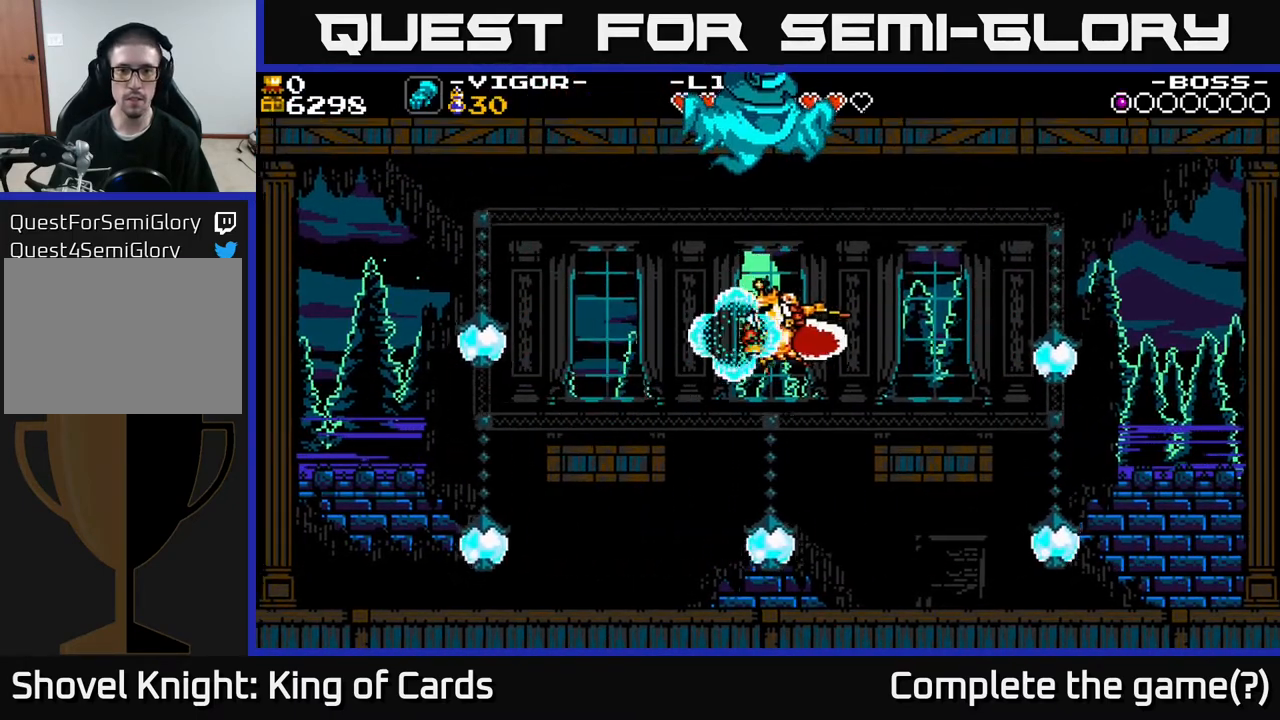
{"buttons": [], "events": [[33, "DPAD_LEFT", "up"], [267, "DPAD_LEFT", "down"], [417, "DPAD_LEFT", "up"]]}
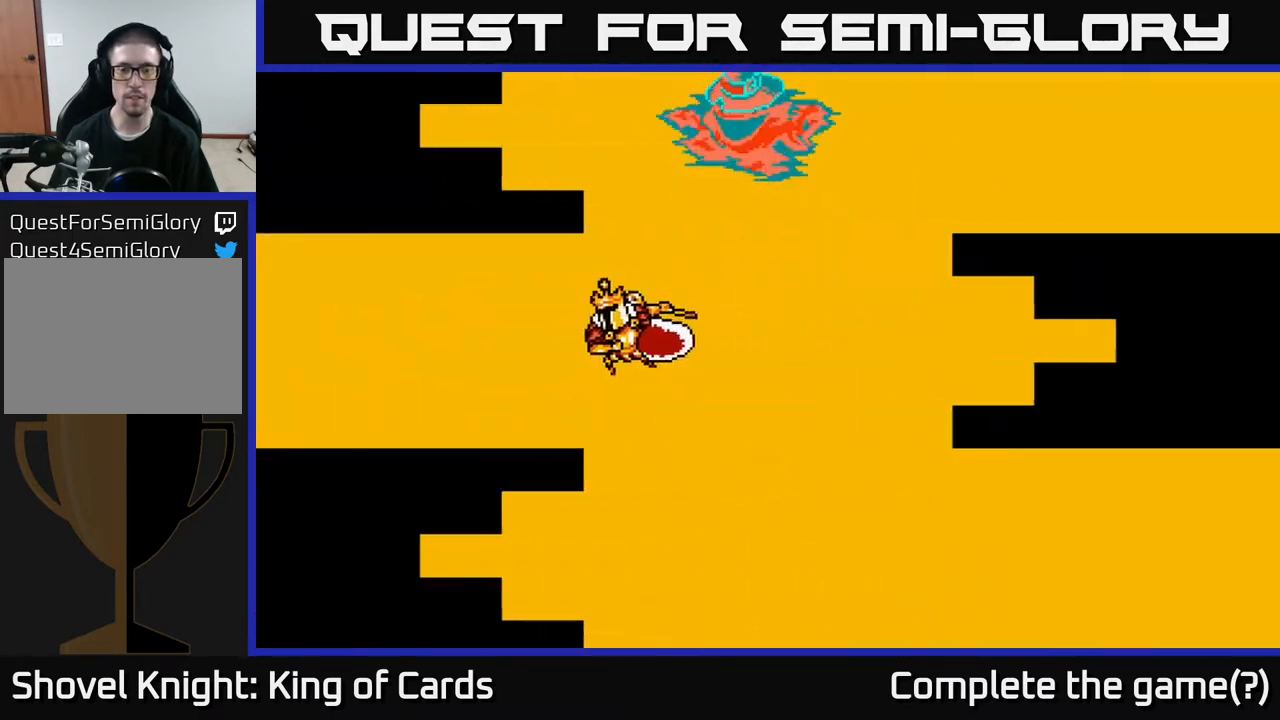
{"buttons": [], "events": []}
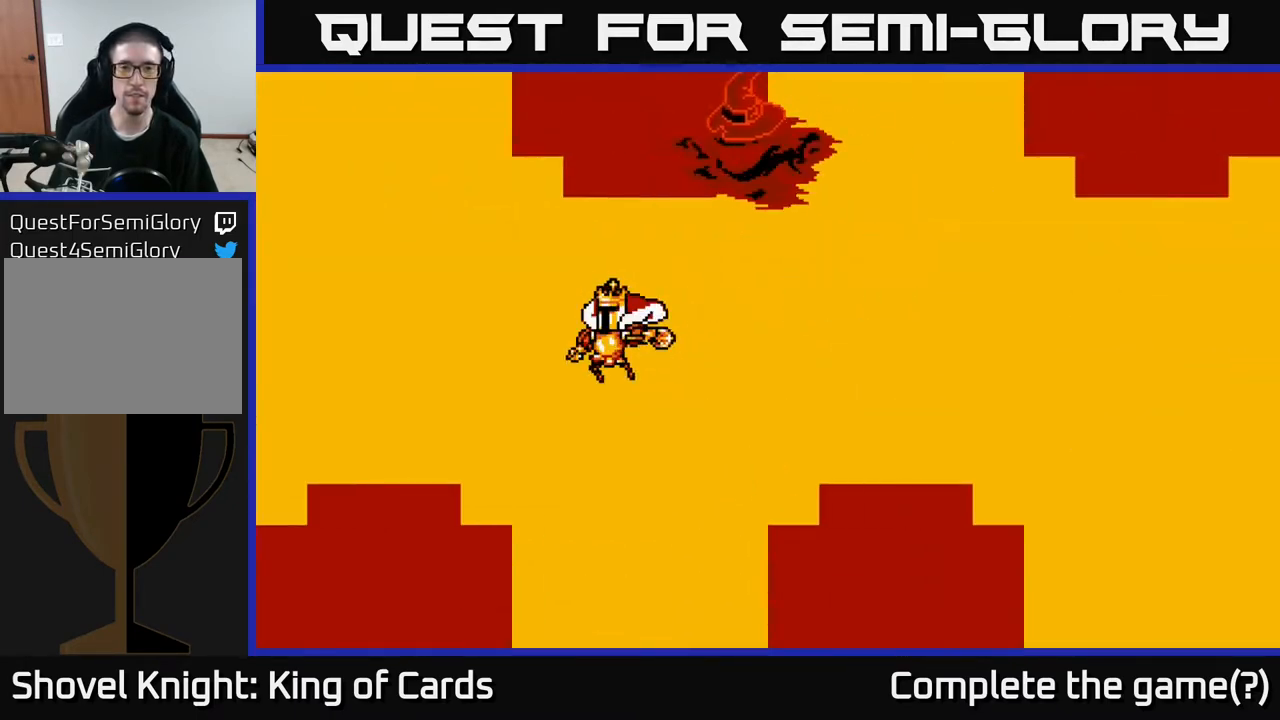
{"buttons": [], "events": []}
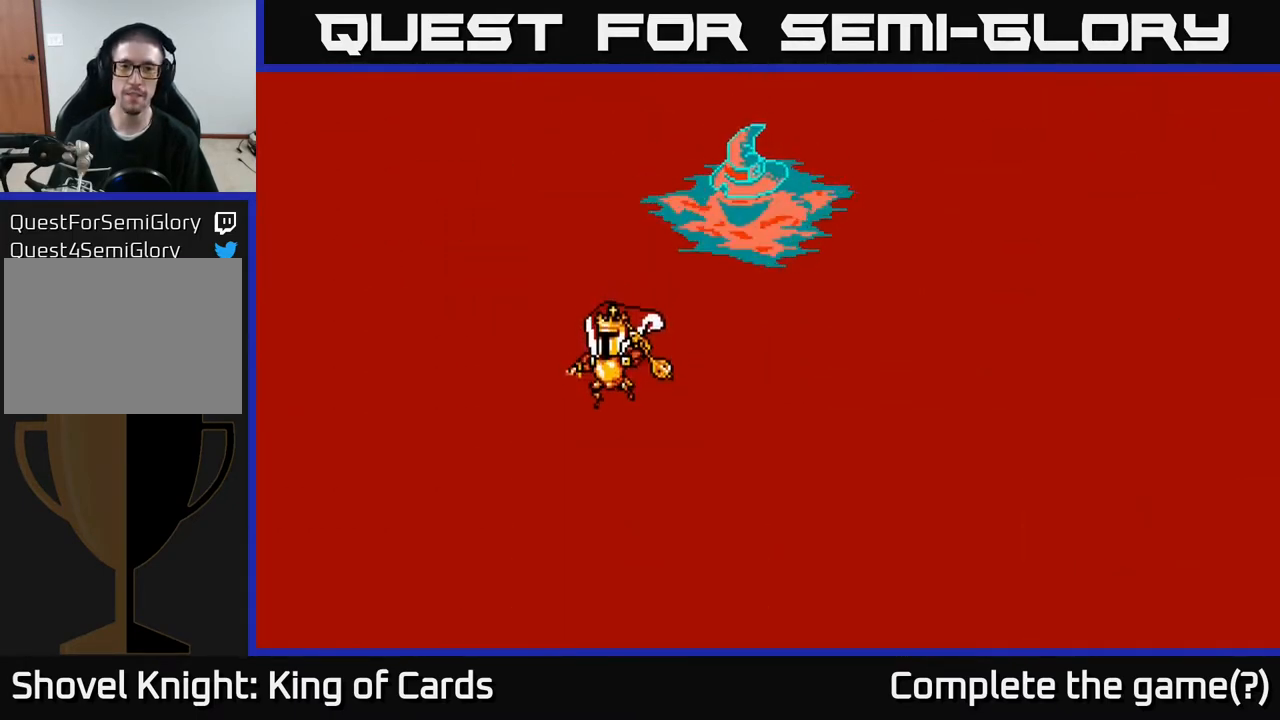
{"buttons": ["DPAD_RIGHT"], "events": [[317, "DPAD_RIGHT", "down"]]}
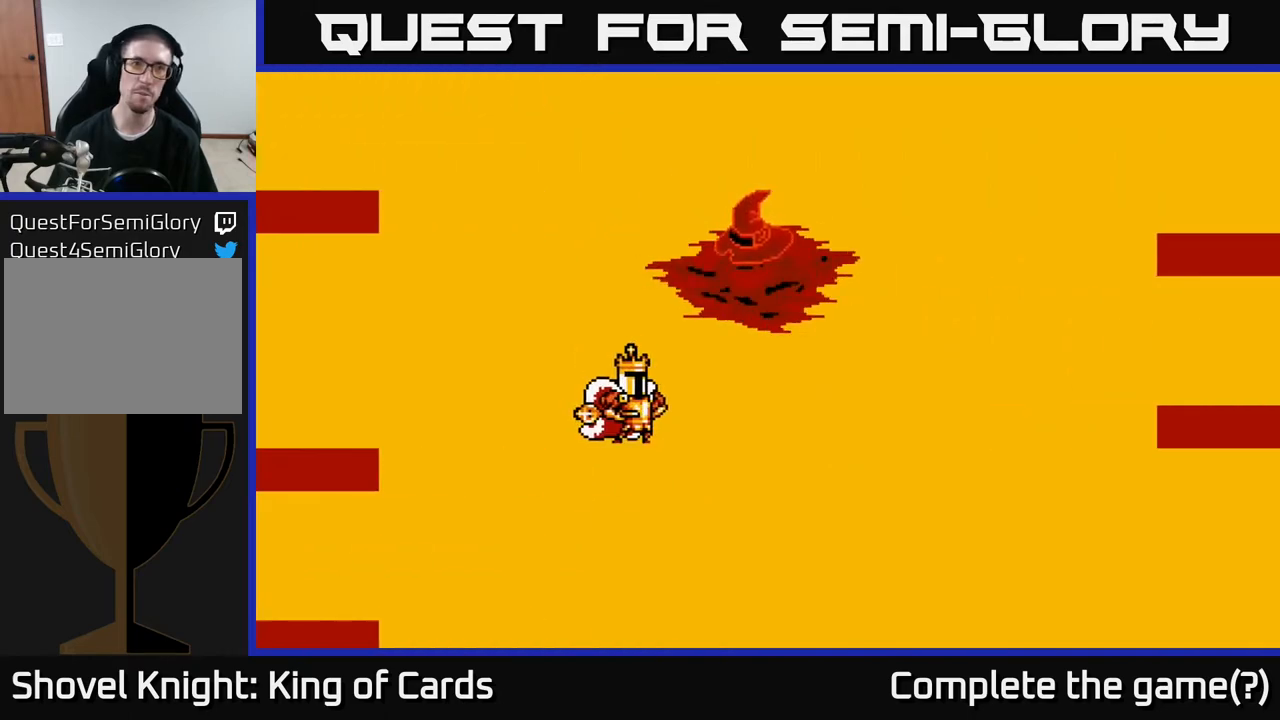
{"buttons": ["DPAD_RIGHT"], "events": []}
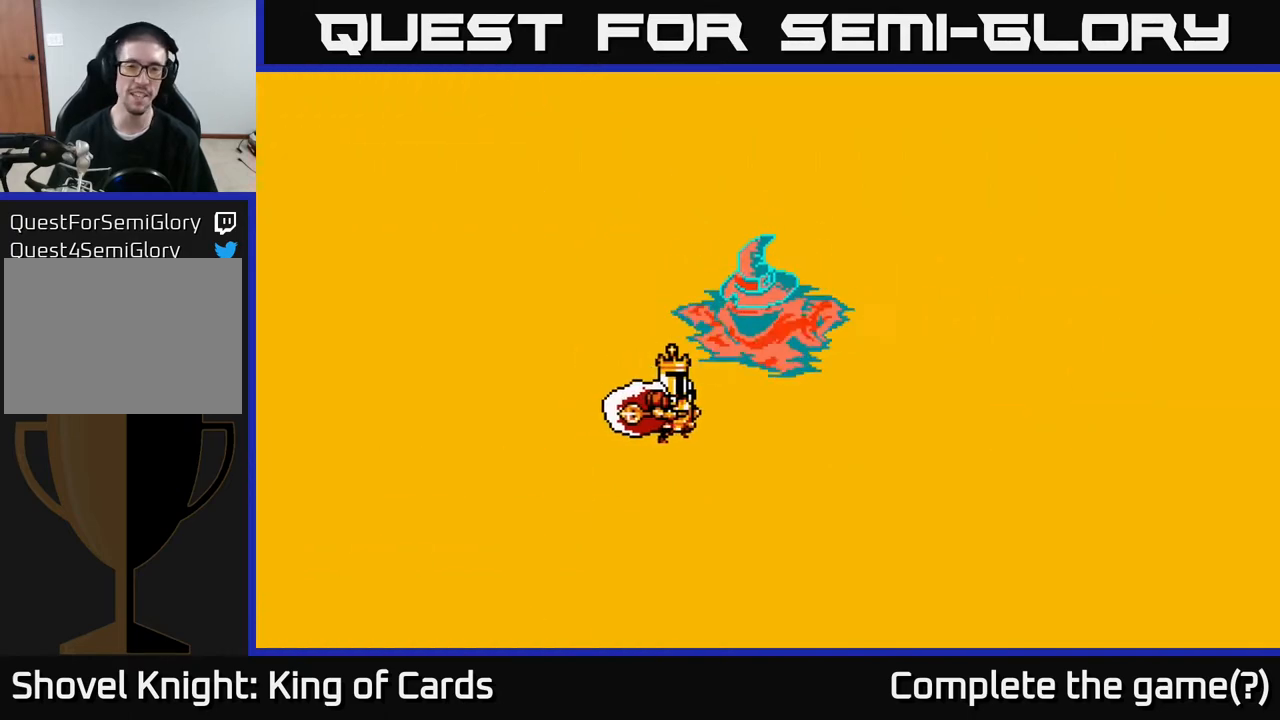
{"buttons": ["DPAD_RIGHT"], "events": [[50, "A", "down"], [300, "A", "up"]]}
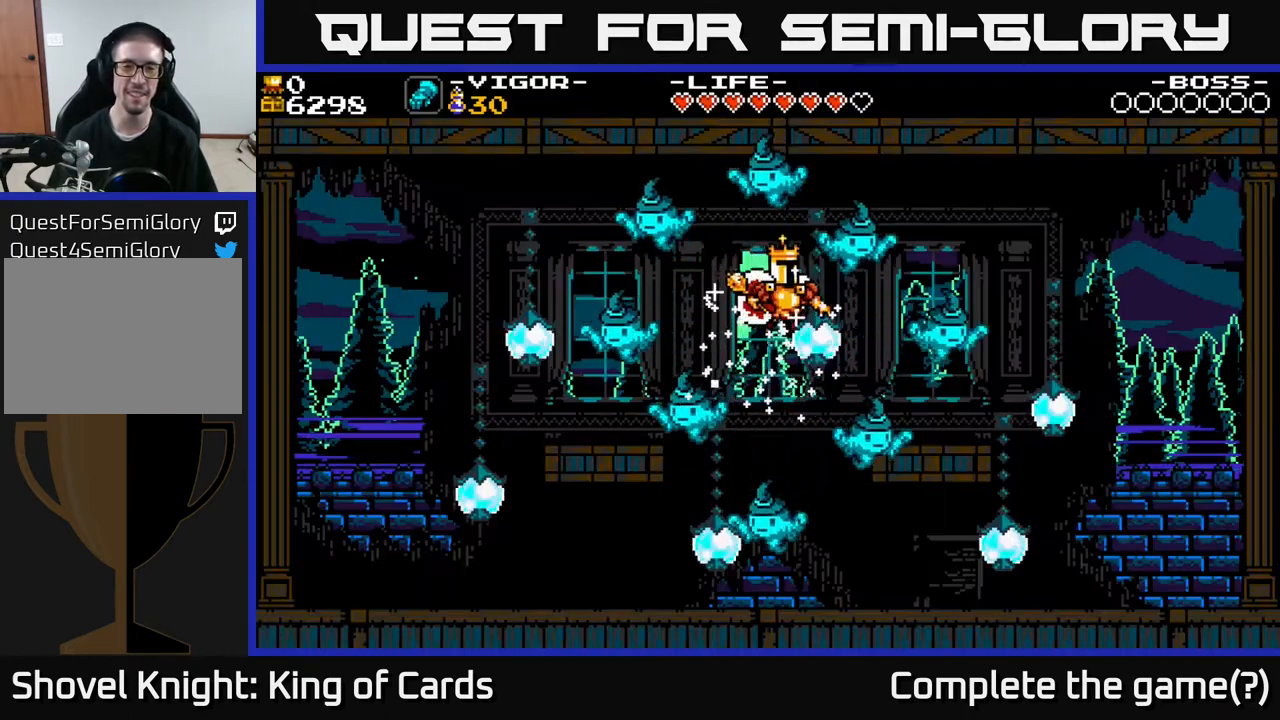
{"buttons": ["DPAD_LEFT"], "events": [[383, "DPAD_RIGHT", "up"], [450, "DPAD_LEFT", "down"]]}
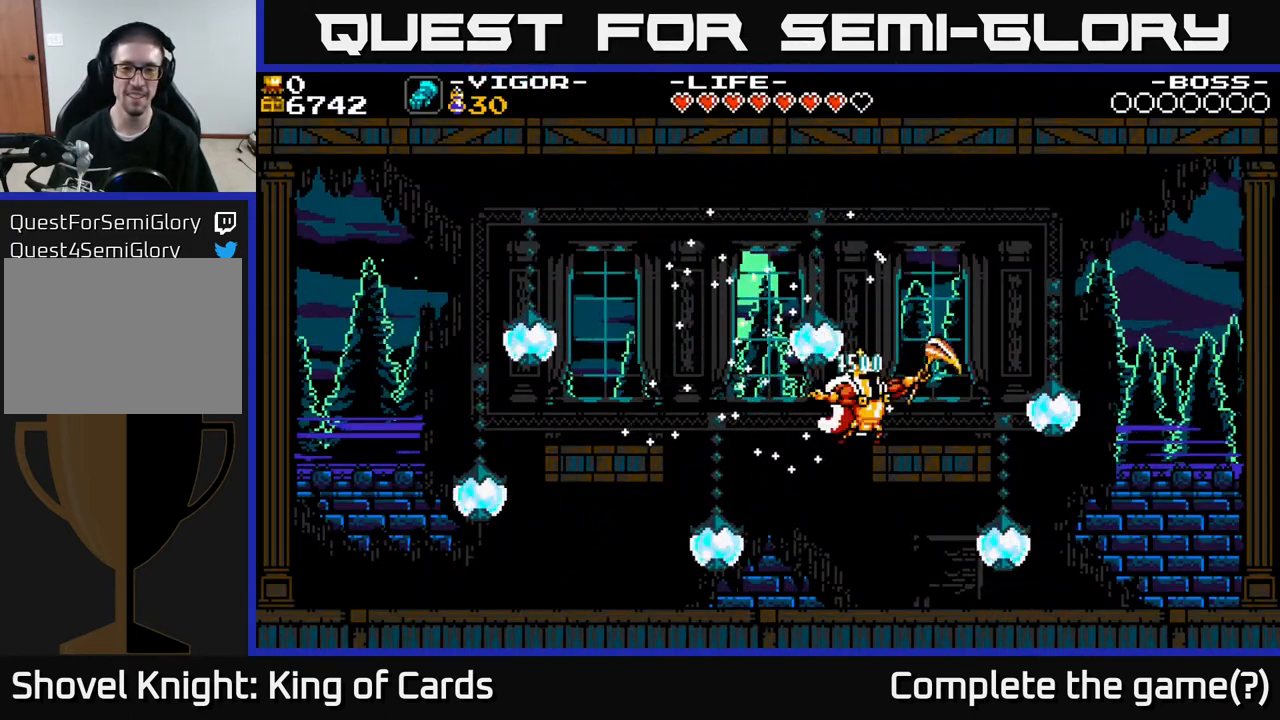
{"buttons": [], "events": [[67, "A", "down"], [483, "A", "up"], [500, "DPAD_LEFT", "up"]]}